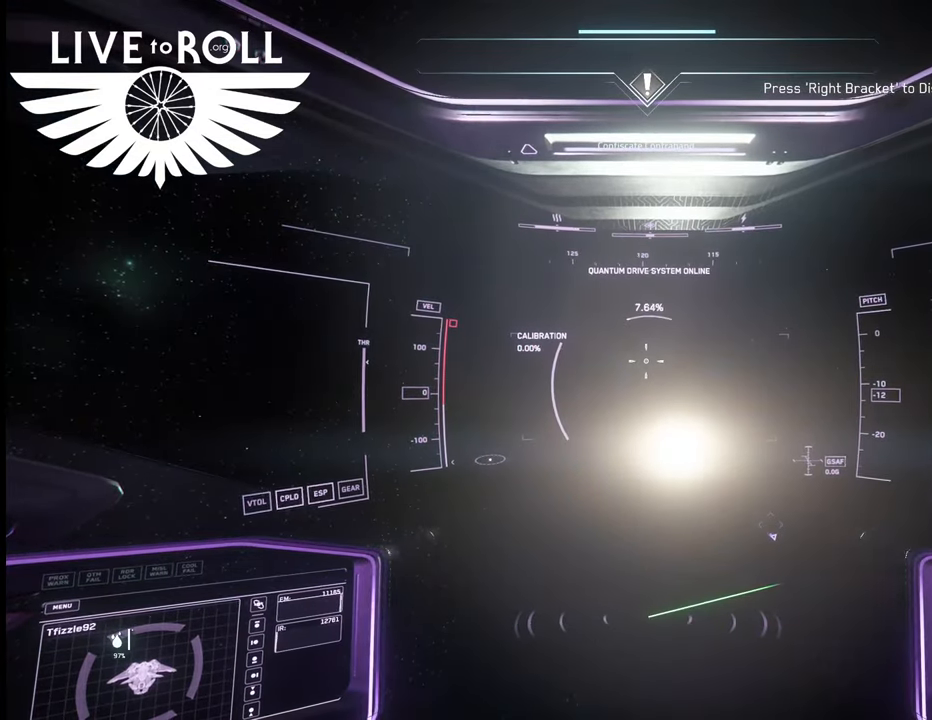
Gameplay with a controller (Xbox layout); each line is a JSON object with the inputs held at the frame after it. "events" lists button and stick changes between this image and that frame as [ms after this image, input, new state], when the widget could be followed in between.
{"buttons": [], "left_stick": "center", "right_stick": "up-left", "events": [[233, "right_stick", "up-left"]]}
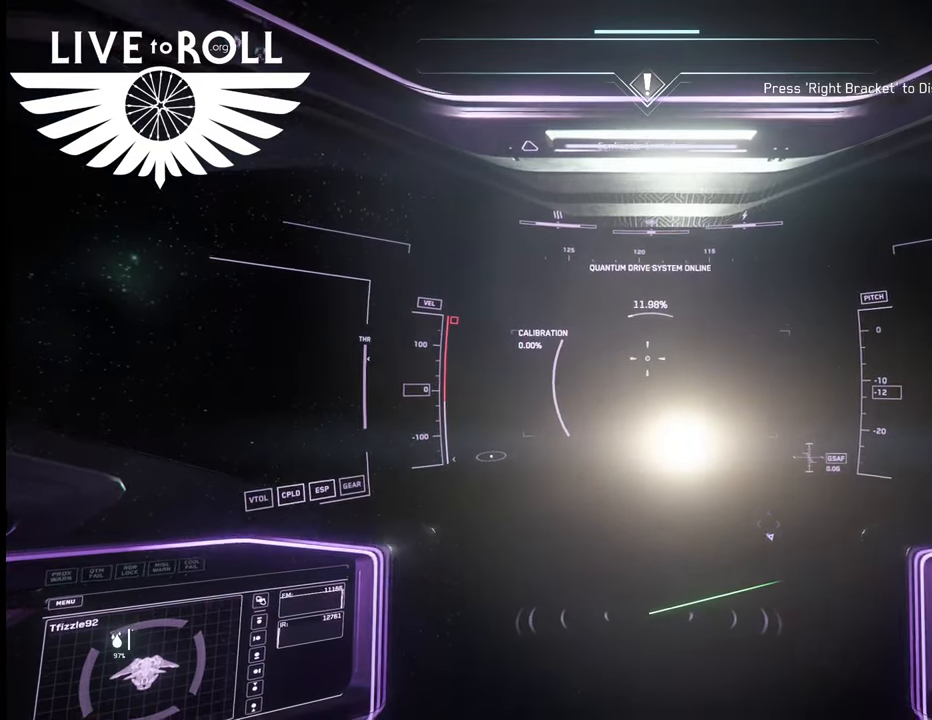
{"buttons": [], "left_stick": "center", "right_stick": "up-left", "events": []}
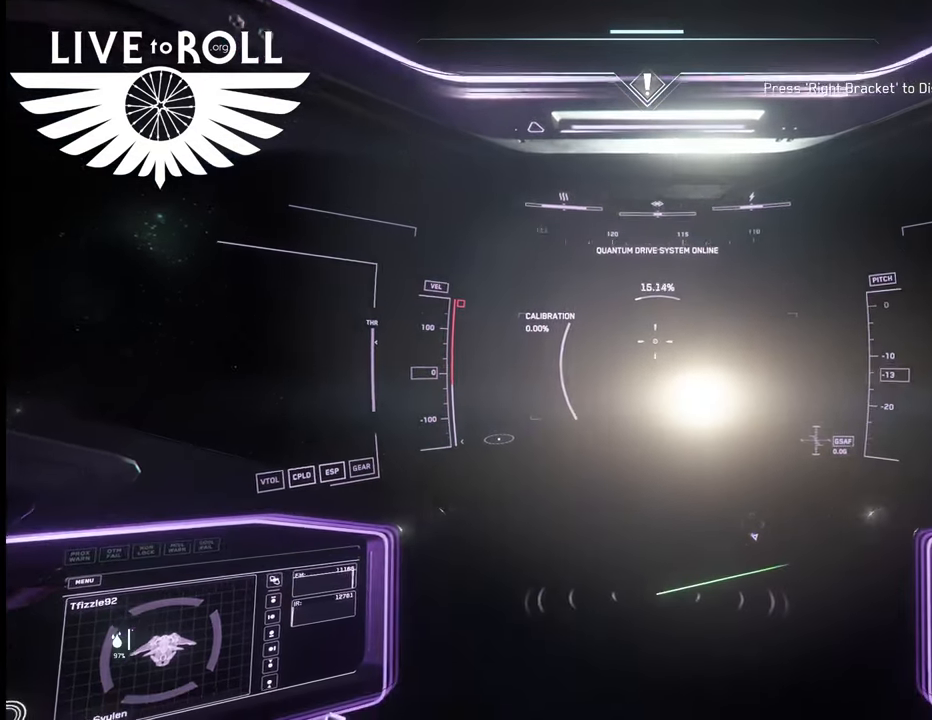
{"buttons": [], "left_stick": "center", "right_stick": "center", "events": [[233, "right_stick", "up"], [333, "right_stick", "center"]]}
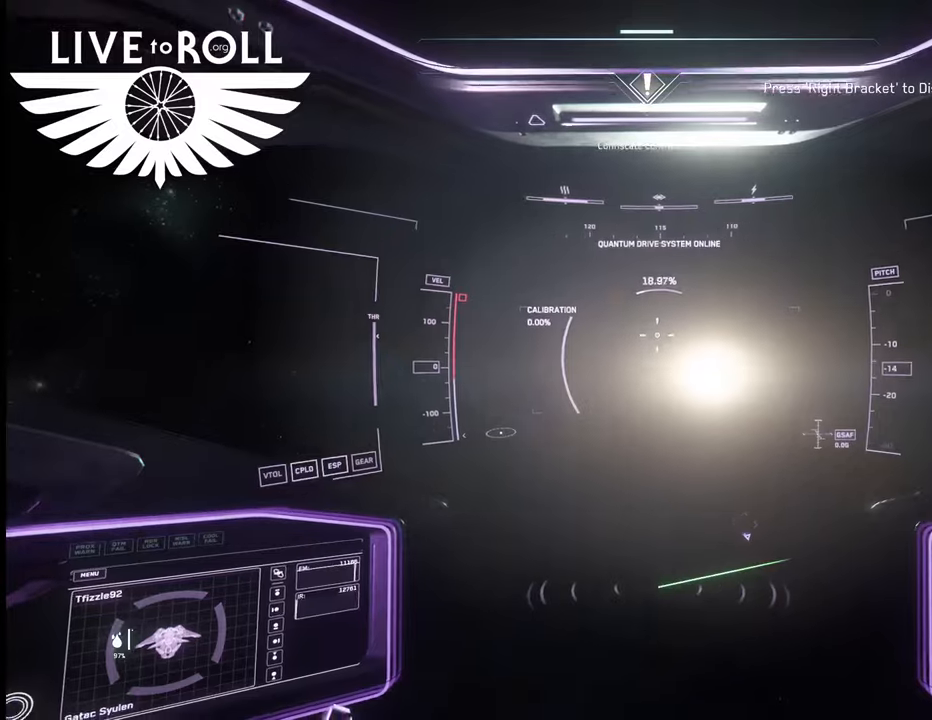
{"buttons": [], "left_stick": "center", "right_stick": "down-right", "events": [[200, "right_stick", "down-right"]]}
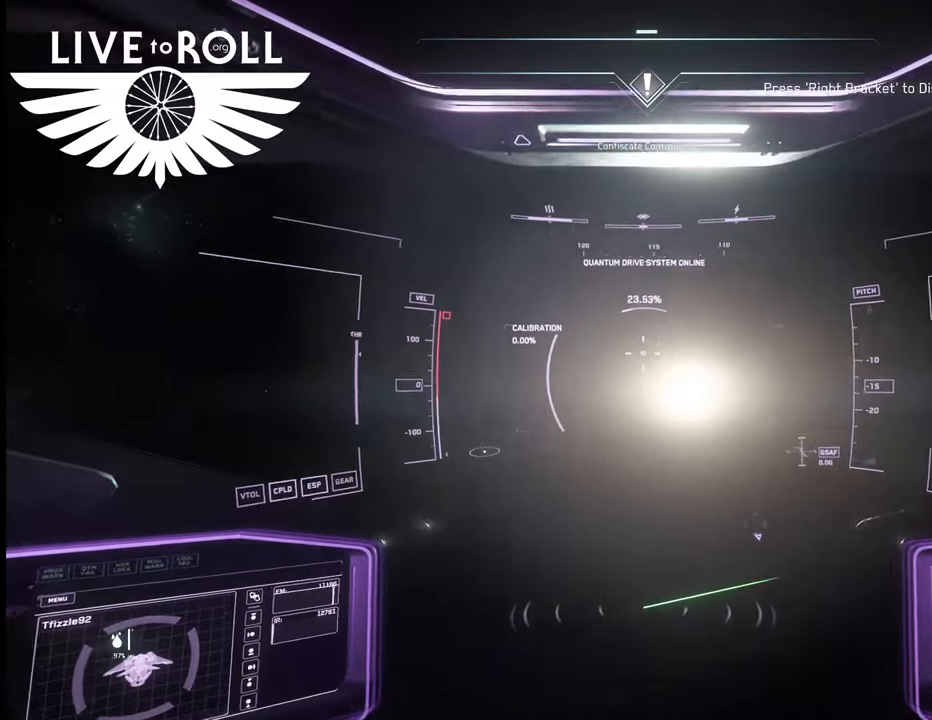
{"buttons": [], "left_stick": "center", "right_stick": "down-right", "events": []}
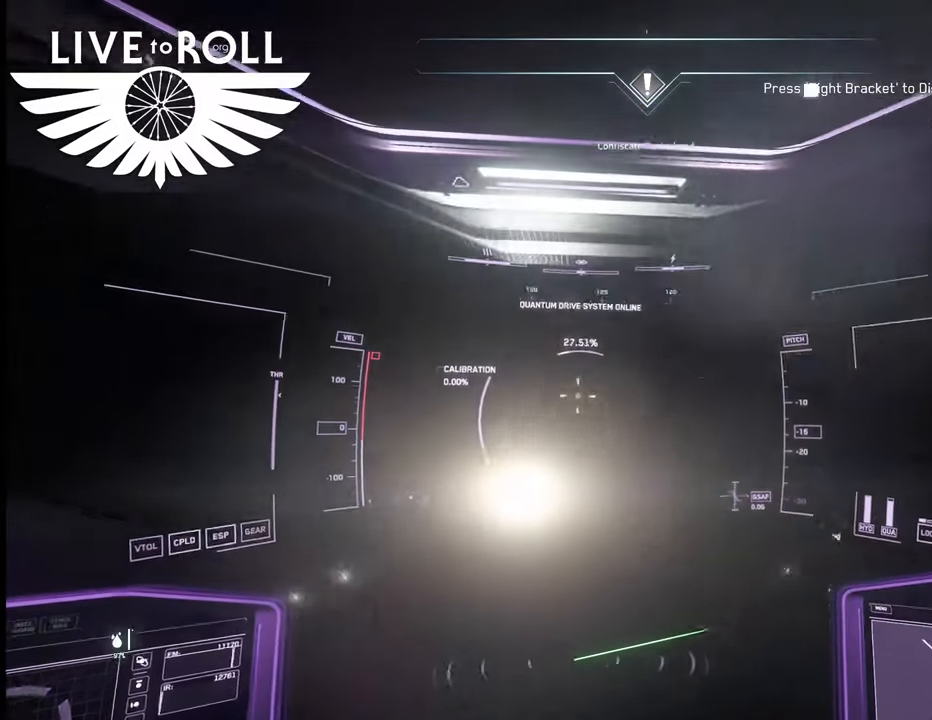
{"buttons": [], "left_stick": "center", "right_stick": "right", "events": [[333, "right_stick", "right"]]}
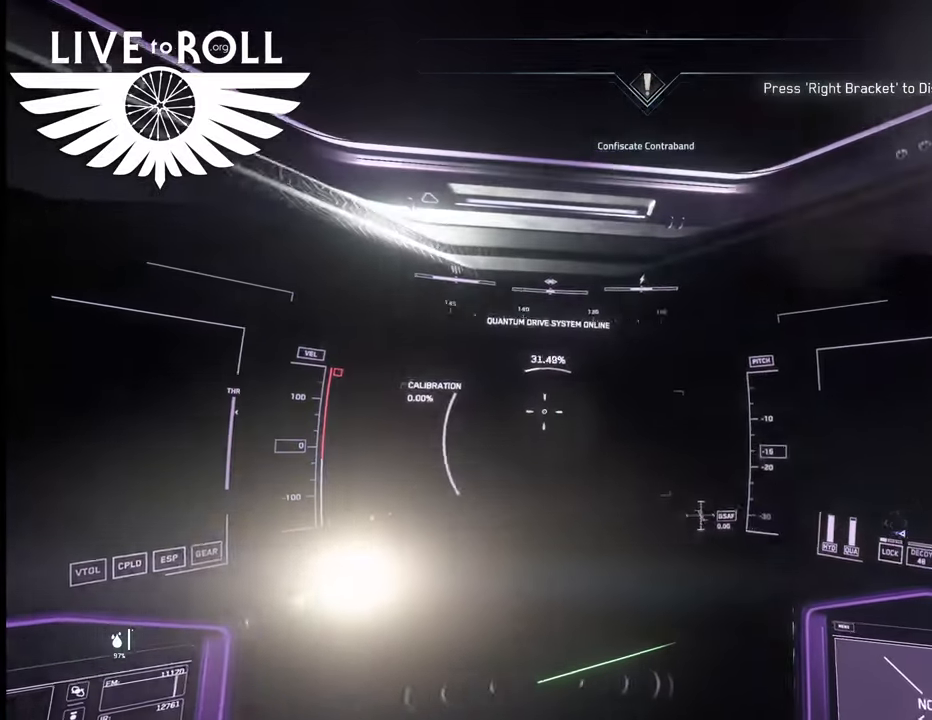
{"buttons": [], "left_stick": "center", "right_stick": "up-left", "events": [[433, "right_stick", "center"], [500, "right_stick", "up-left"]]}
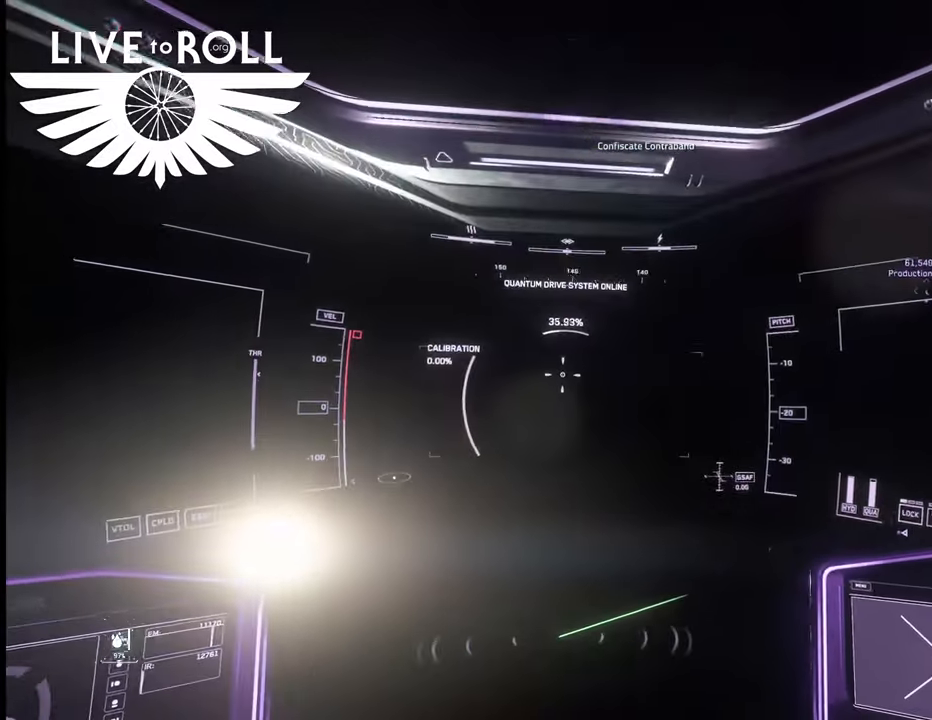
{"buttons": [], "left_stick": "center", "right_stick": "up-right", "events": [[200, "right_stick", "up-right"]]}
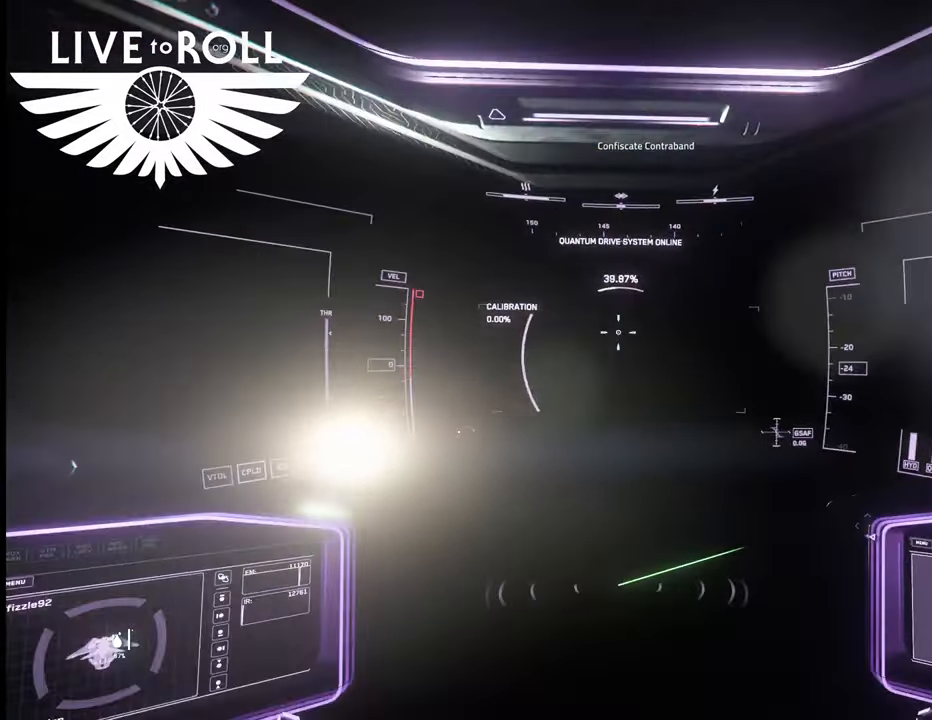
{"buttons": [], "left_stick": "center", "right_stick": "up-right", "events": []}
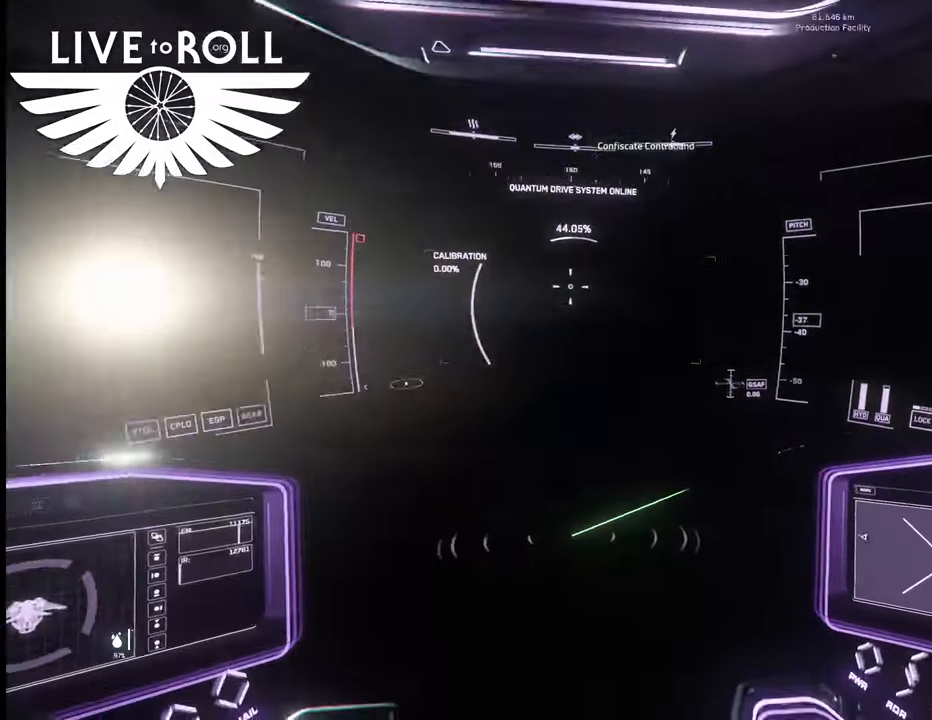
{"buttons": [], "left_stick": "center", "right_stick": "up-right", "events": []}
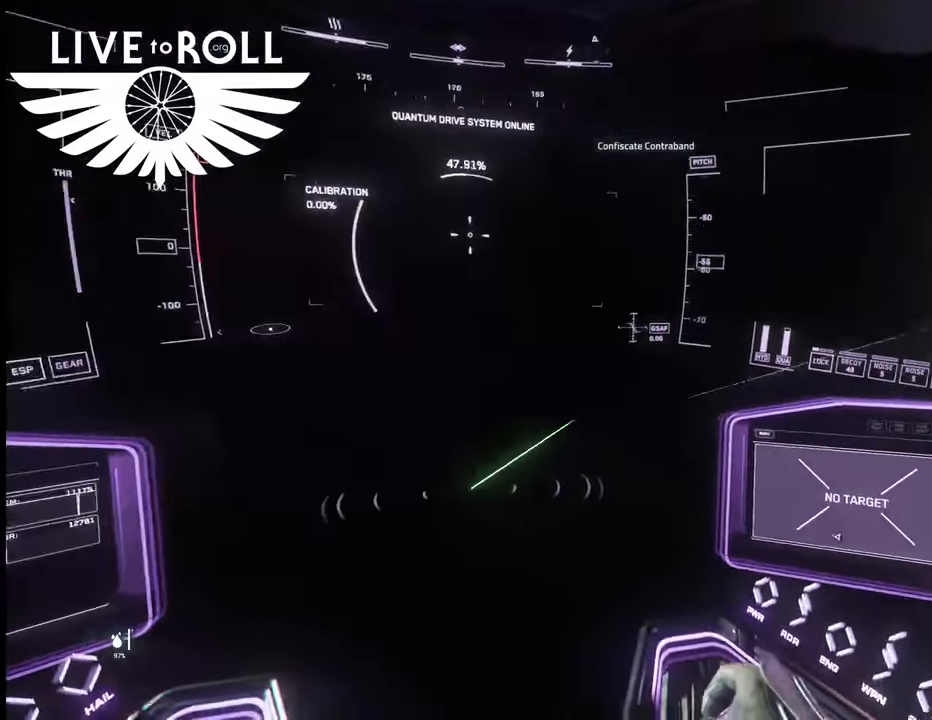
{"buttons": [], "left_stick": "center", "right_stick": "up-right", "events": []}
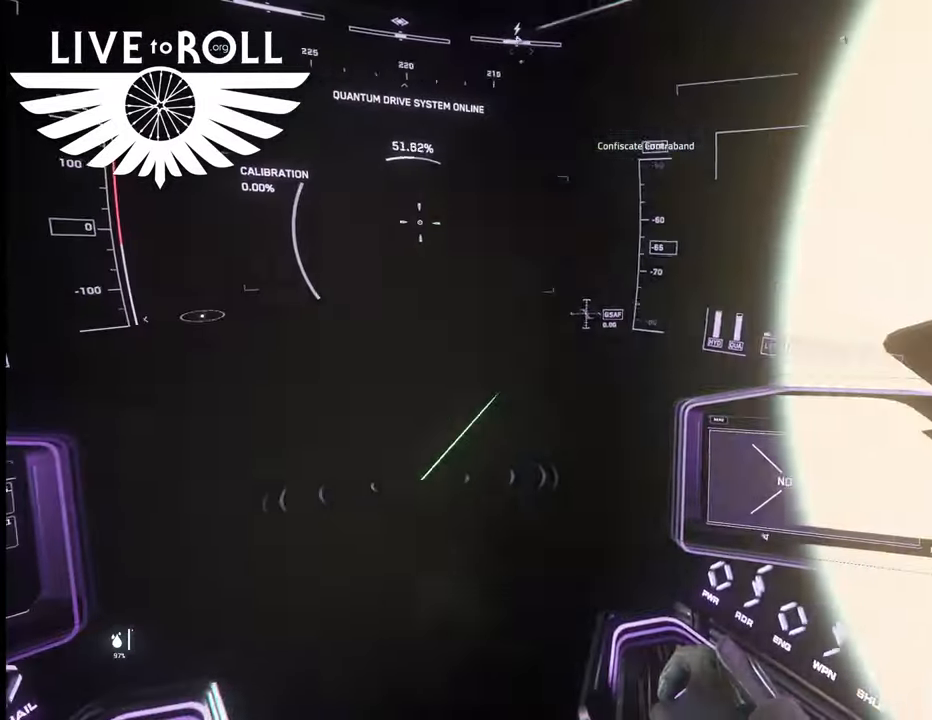
{"buttons": [], "left_stick": "center", "right_stick": "up-right", "events": []}
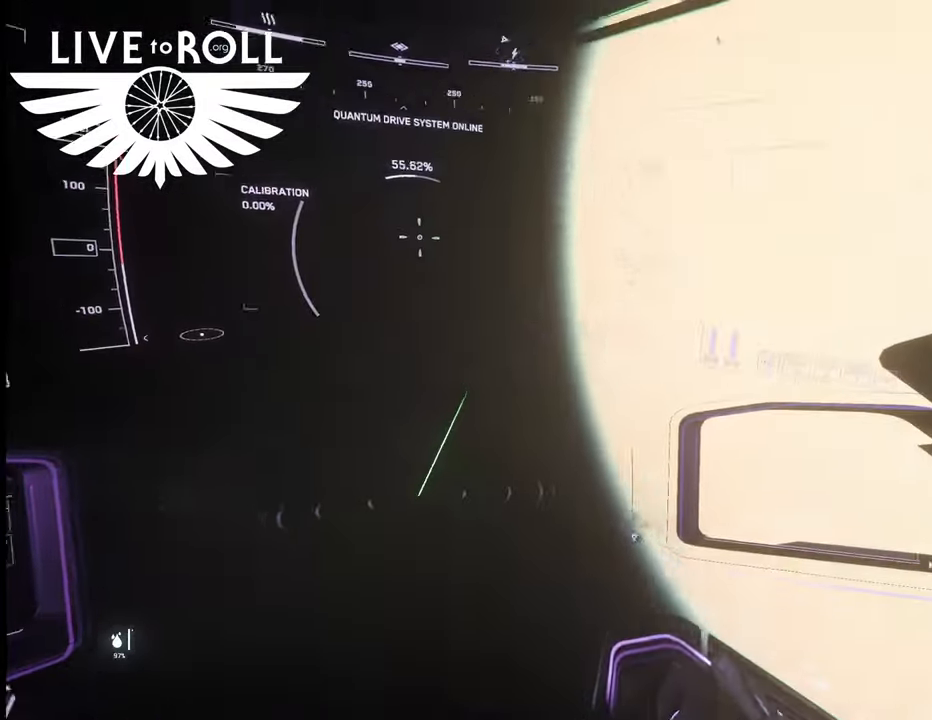
{"buttons": [], "left_stick": "center", "right_stick": "up-right", "events": []}
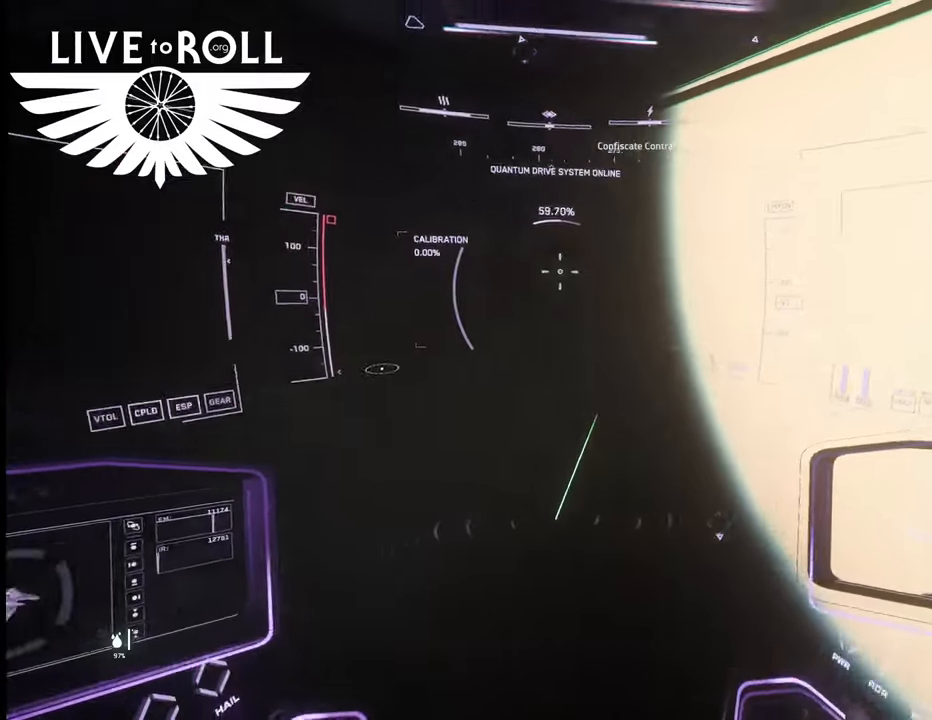
{"buttons": [], "left_stick": "center", "right_stick": "up-right", "events": []}
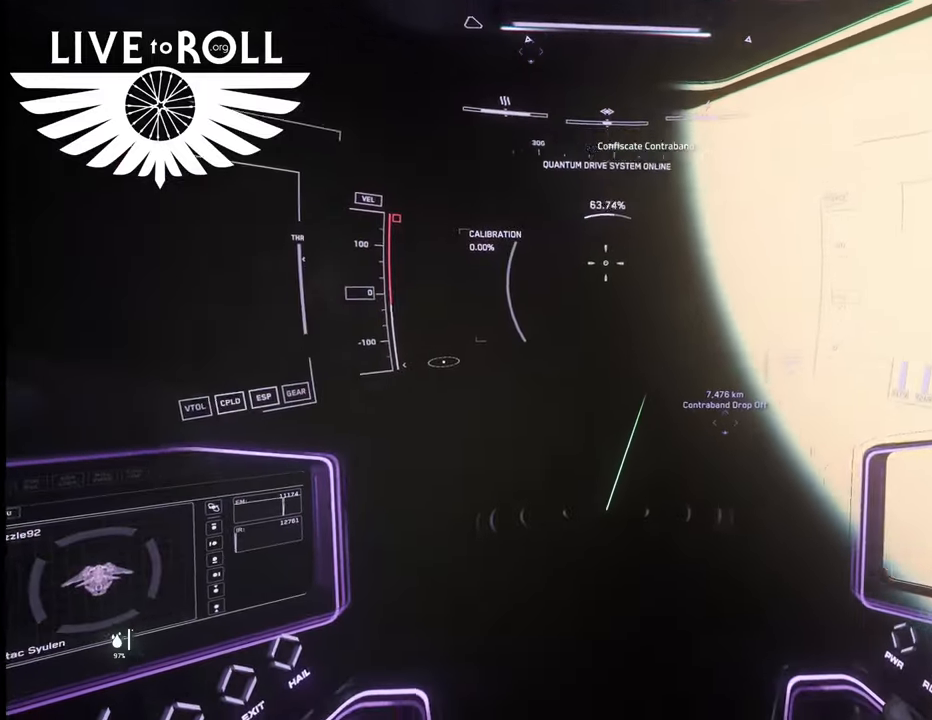
{"buttons": [], "left_stick": "center", "right_stick": "up-right", "events": []}
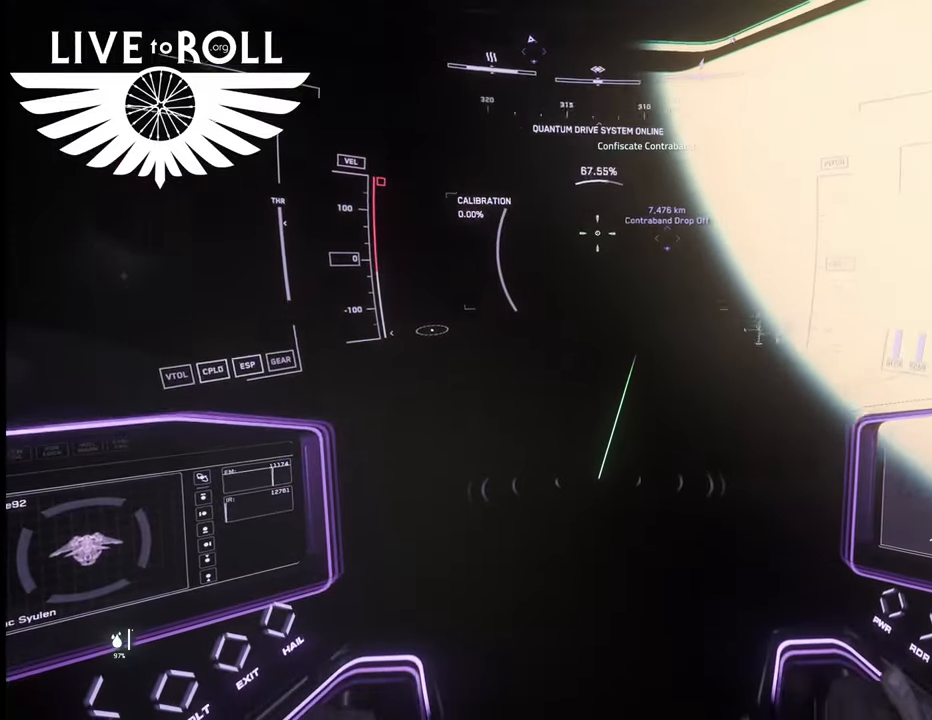
{"buttons": [], "left_stick": "center", "right_stick": "down-right", "events": [[133, "right_stick", "right"], [500, "right_stick", "down-right"]]}
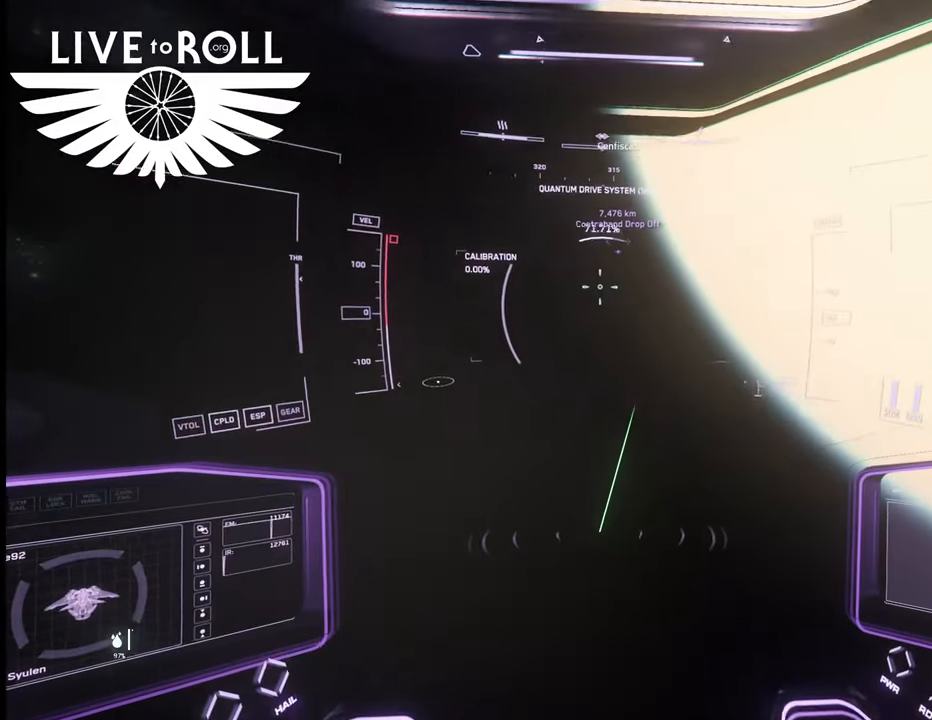
{"buttons": [], "left_stick": "center", "right_stick": "down-right", "events": []}
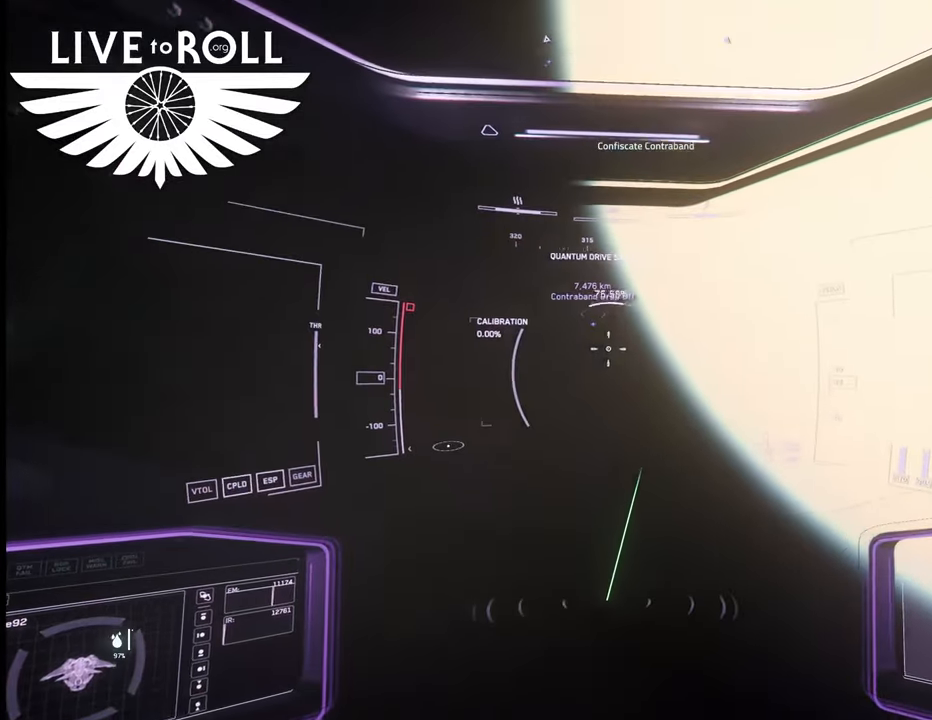
{"buttons": [], "left_stick": "center", "right_stick": "down", "events": [[300, "right_stick", "center"], [367, "right_stick", "down"]]}
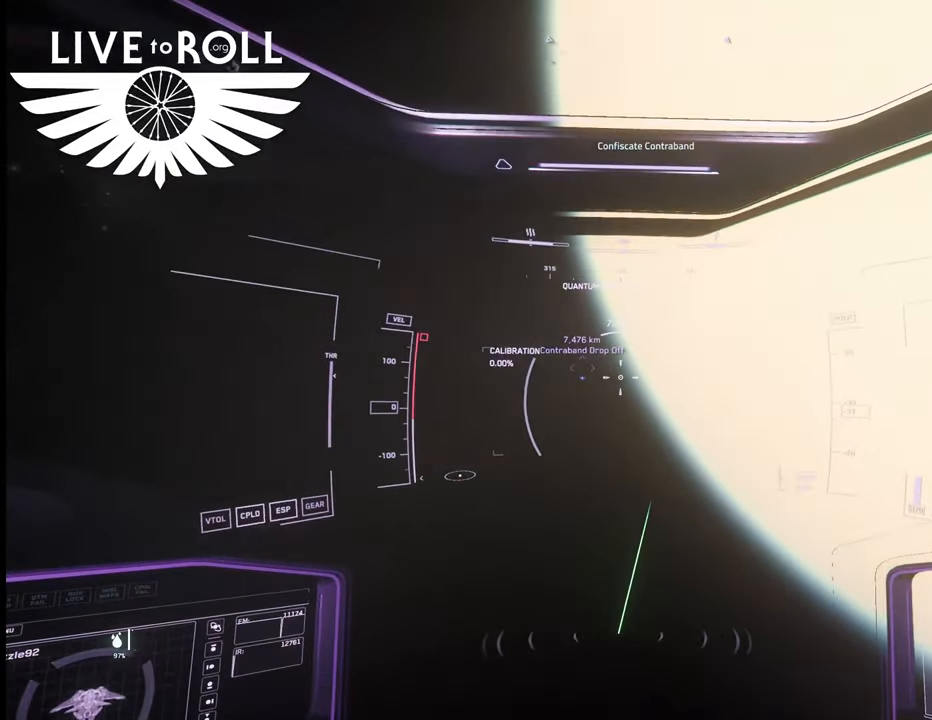
{"buttons": [], "left_stick": "center", "right_stick": "down", "events": []}
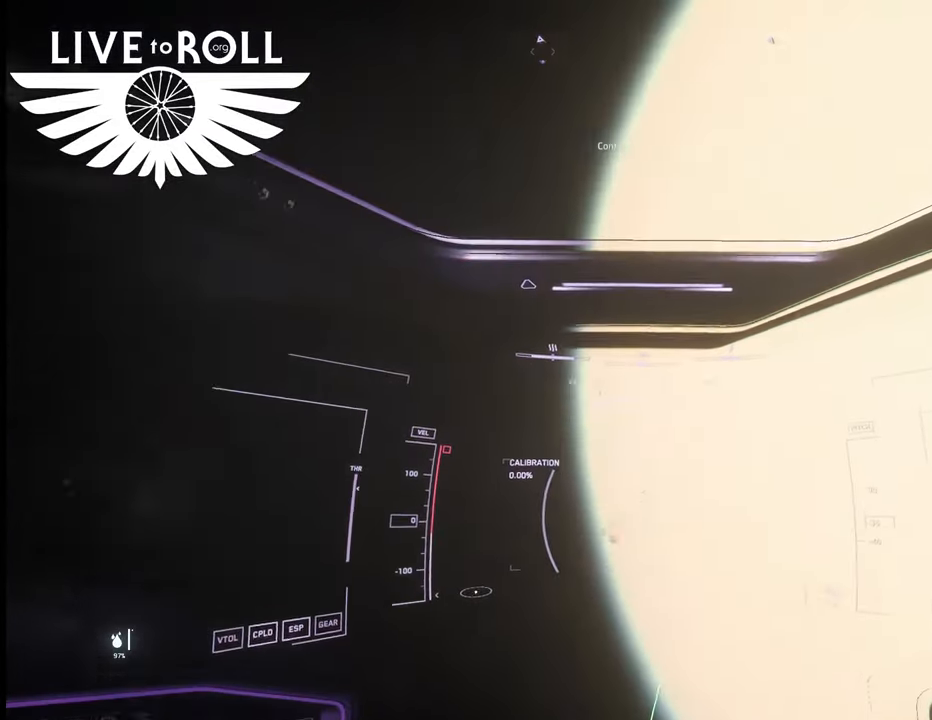
{"buttons": [], "left_stick": "center", "right_stick": "down", "events": []}
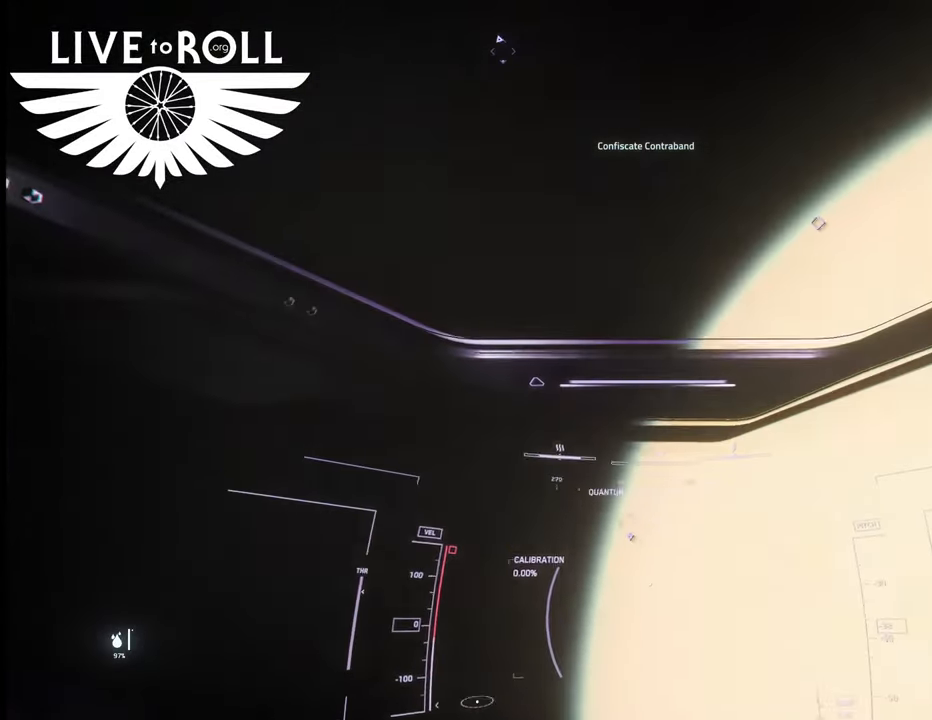
{"buttons": [], "left_stick": "center", "right_stick": "down", "events": []}
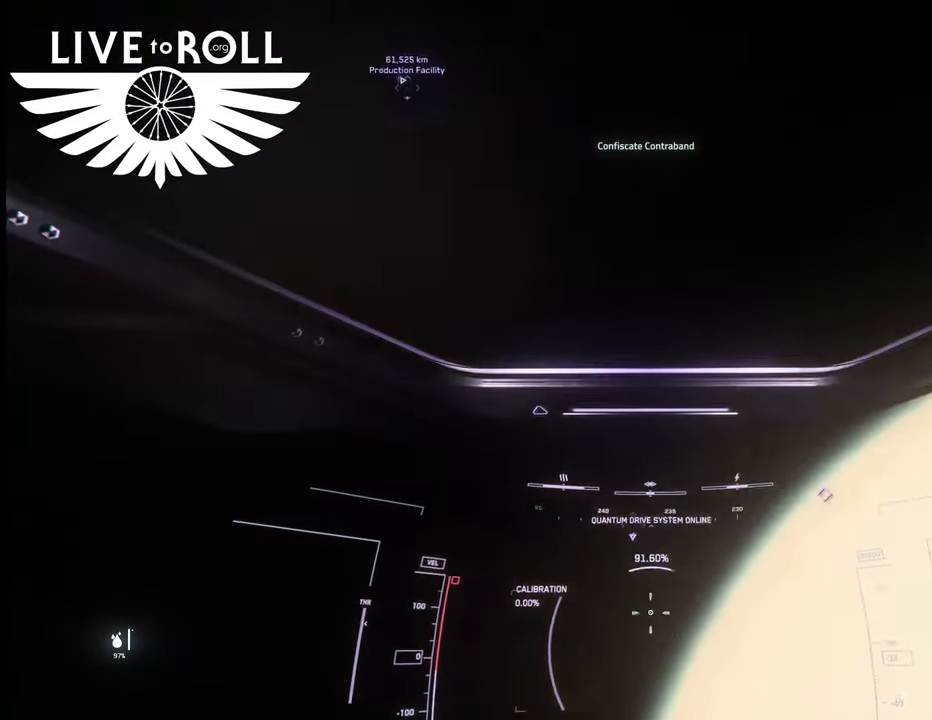
{"buttons": [], "left_stick": "center", "right_stick": "down-left", "events": [[200, "right_stick", "down-left"]]}
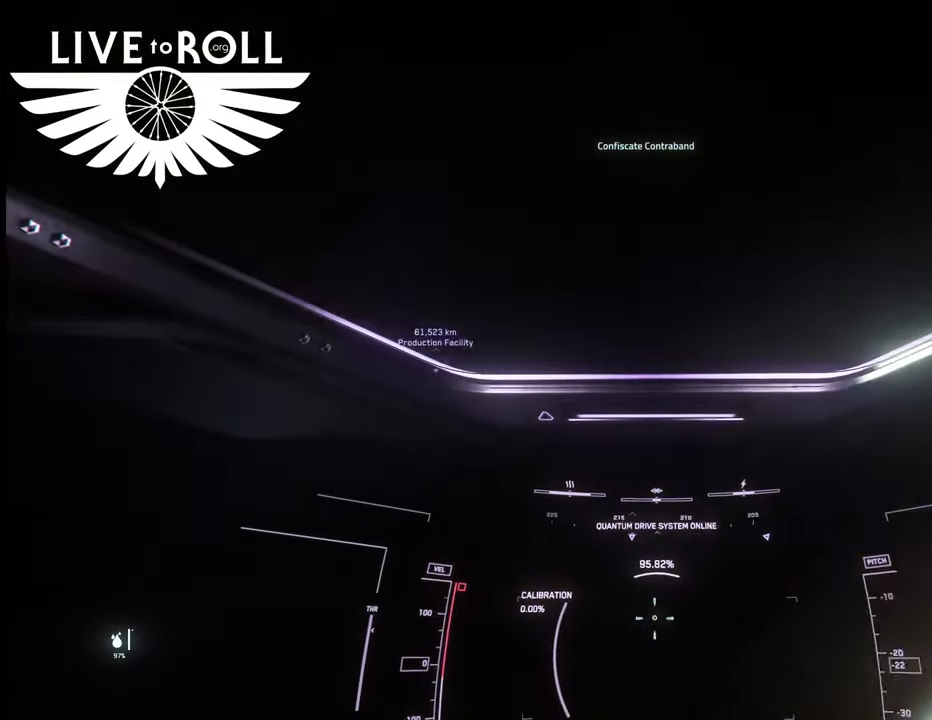
{"buttons": [], "left_stick": "center", "right_stick": "down-right", "events": [[33, "right_stick", "center"], [367, "right_stick", "down-right"]]}
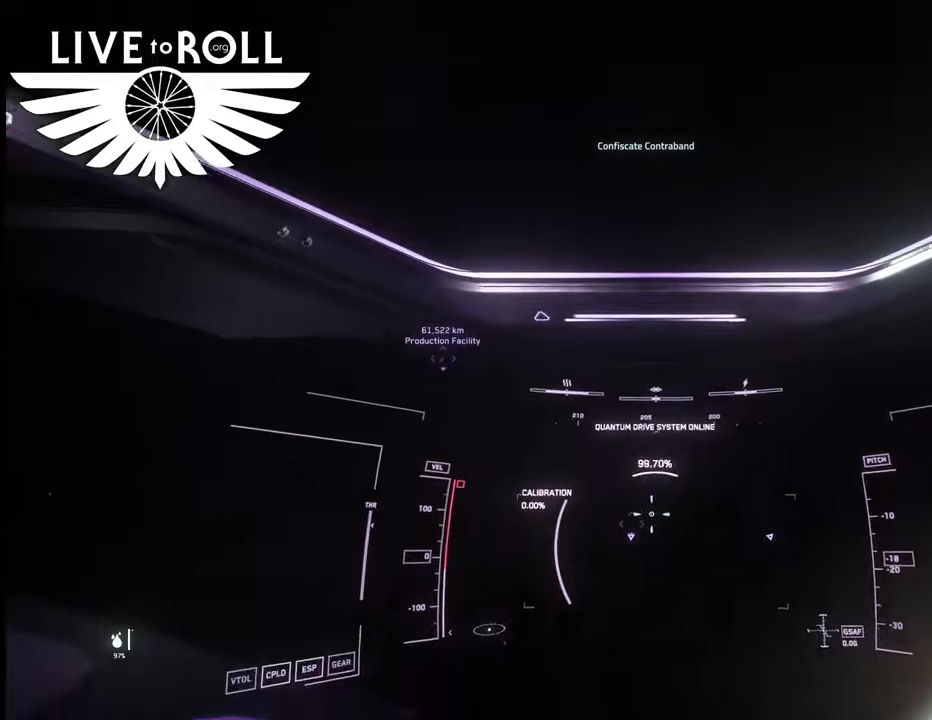
{"buttons": [], "left_stick": "center", "right_stick": "right", "events": [[300, "right_stick", "right"]]}
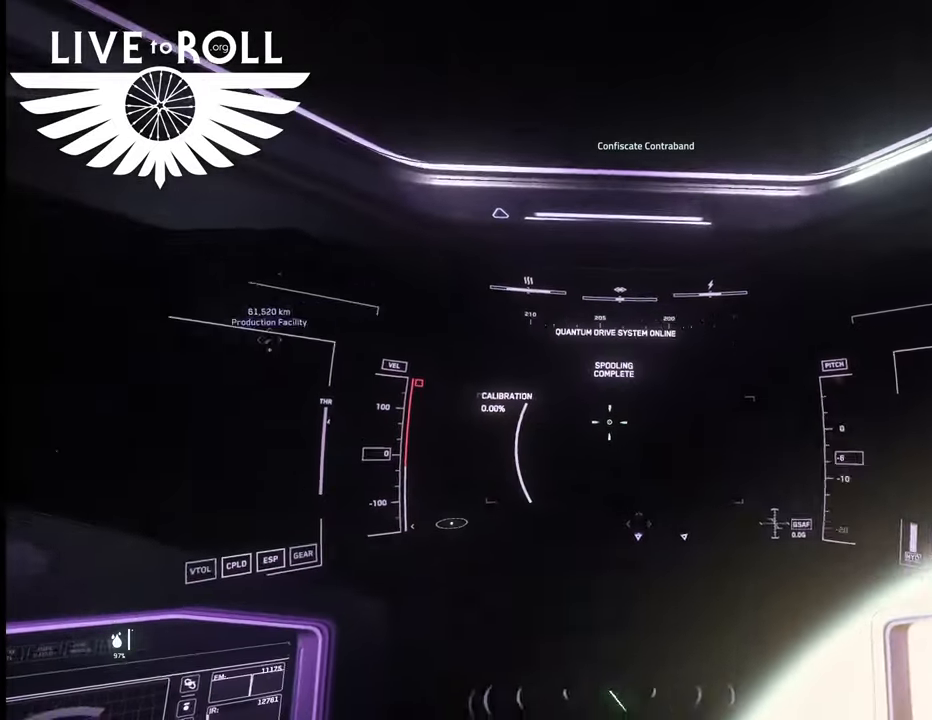
{"buttons": [], "left_stick": "center", "right_stick": "up", "events": [[467, "right_stick", "up"]]}
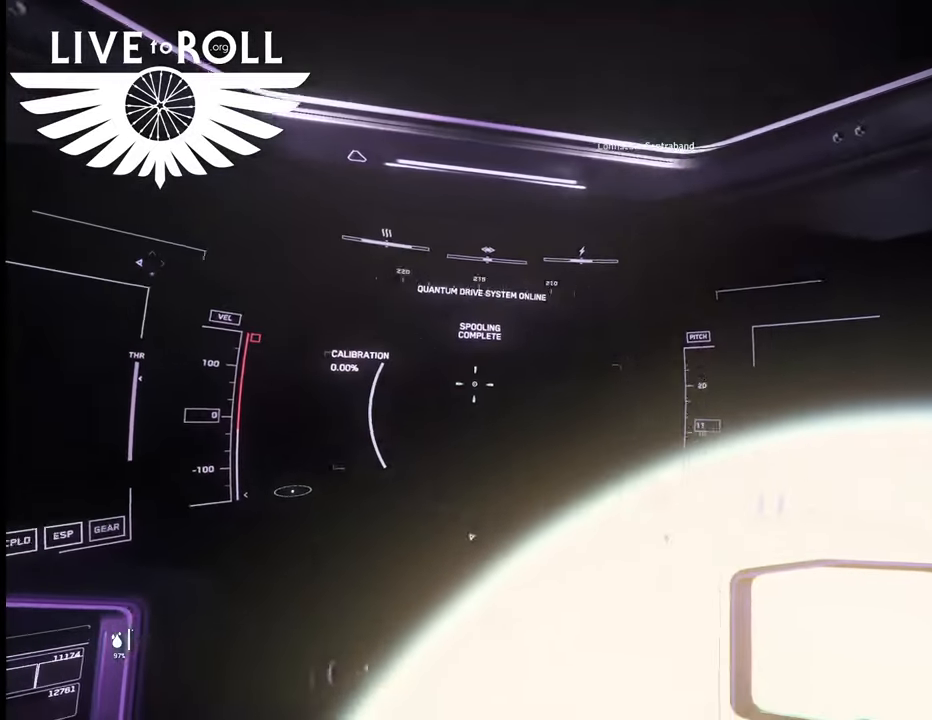
{"buttons": [], "left_stick": "center", "right_stick": "up", "events": []}
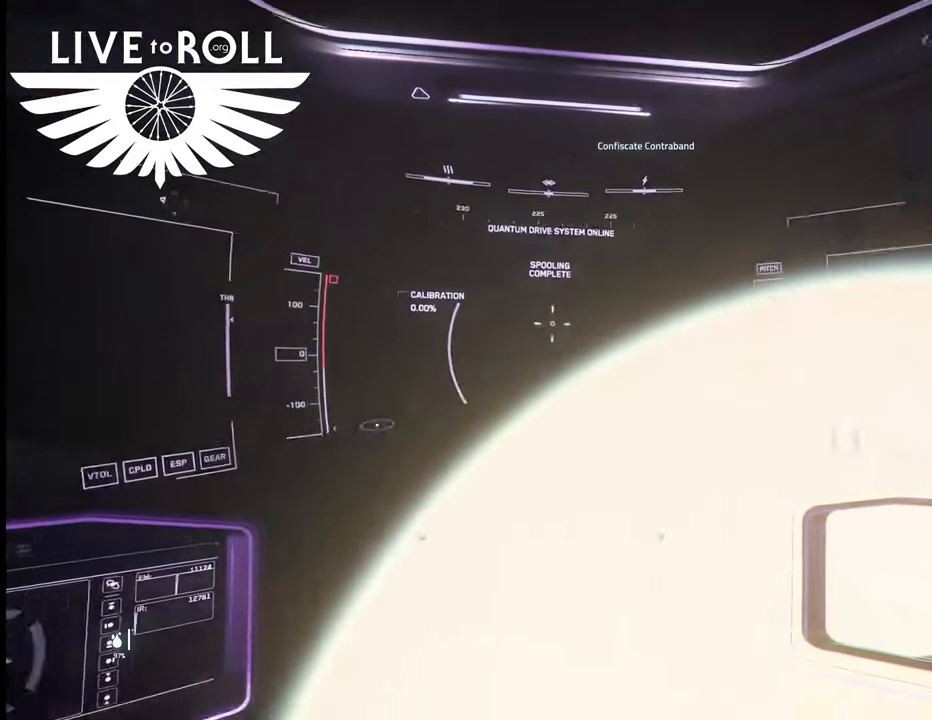
{"buttons": [], "left_stick": "center", "right_stick": "up", "events": []}
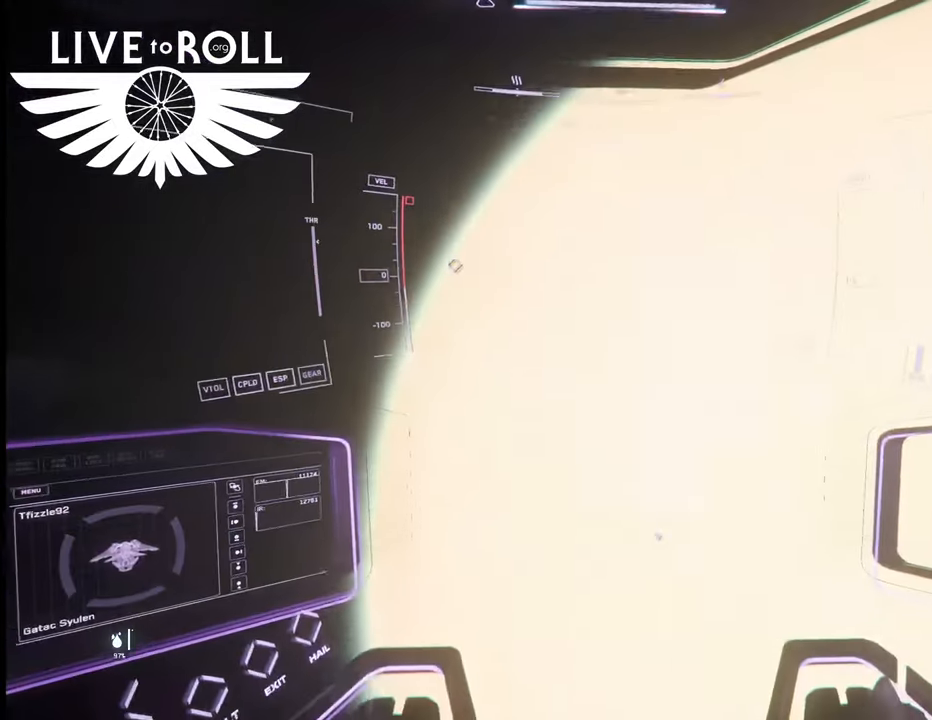
{"buttons": [], "left_stick": "center", "right_stick": "up", "events": []}